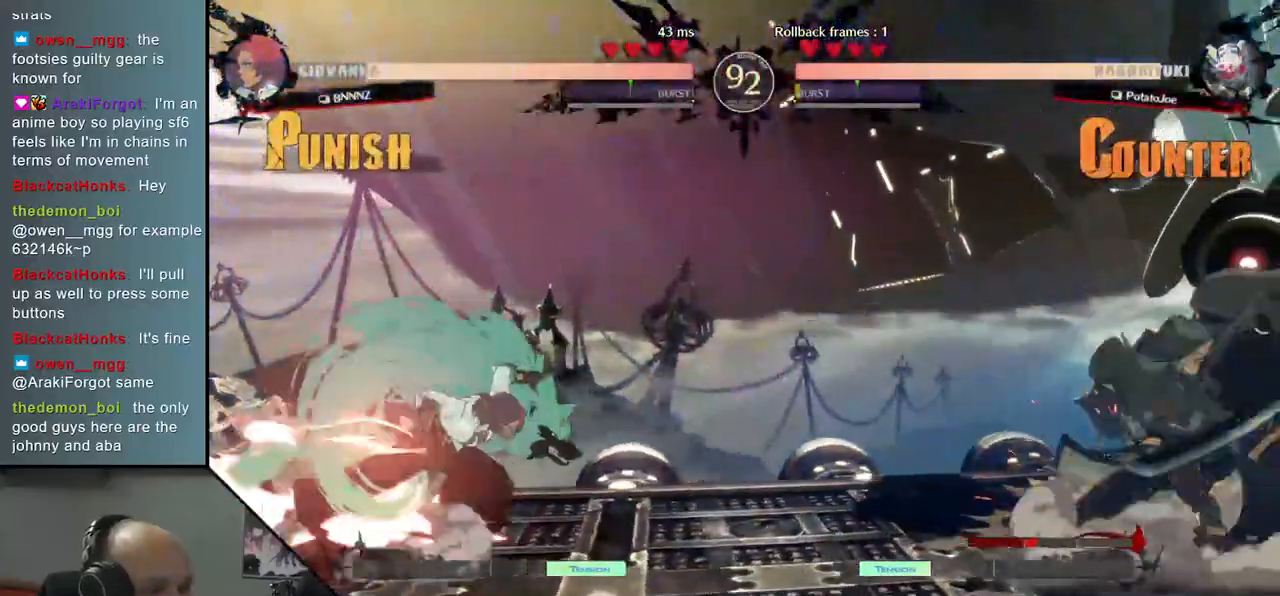
Gameplay with a controller (arcade stick); each line is a JSON object with the inputs held at the frame after it. "events" lists button and stick changes between this image and that frame as [ms after this image, input, new state], when the widget could be followed in between. Not read: L3 R3 other_buttons.
{"buttons": [], "left_stick": "left", "right_stick": "left", "events": [[17, "left_stick", "left"], [17, "right_stick", "left"]]}
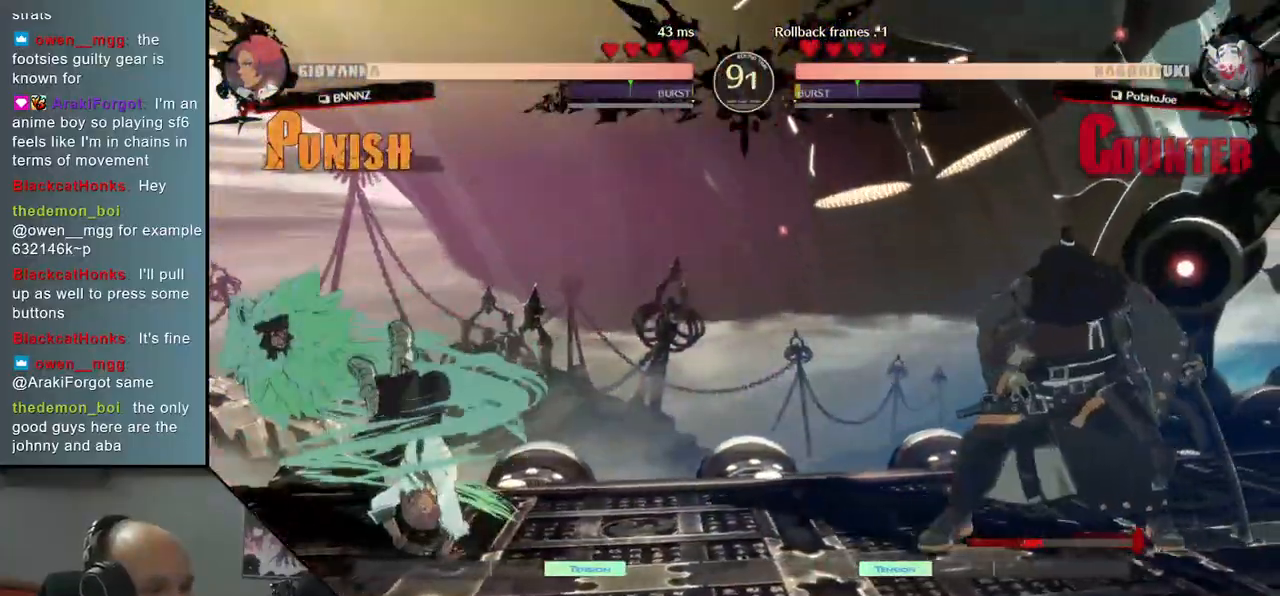
{"buttons": [], "left_stick": "center", "right_stick": "center", "events": [[67, "L2", "down"], [217, "L2", "up"], [383, "left_stick", "center"], [383, "right_stick", "center"]]}
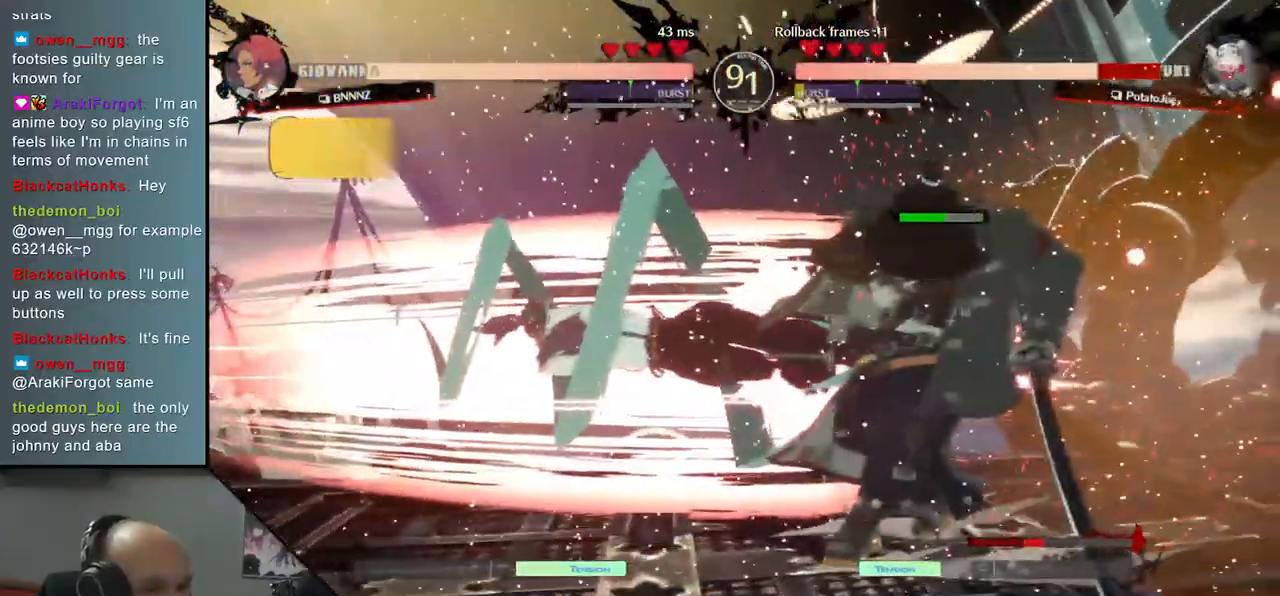
{"buttons": [], "left_stick": "right", "right_stick": "right", "events": [[400, "left_stick", "right"], [400, "right_stick", "right"]]}
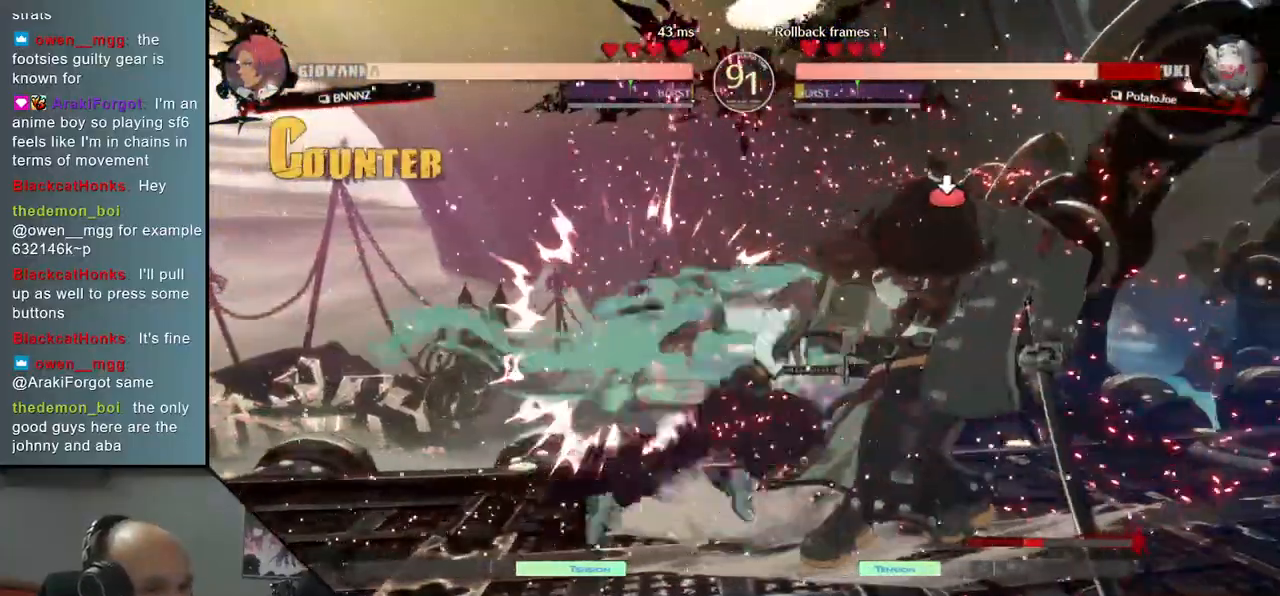
{"buttons": [], "left_stick": "right", "right_stick": "right", "events": []}
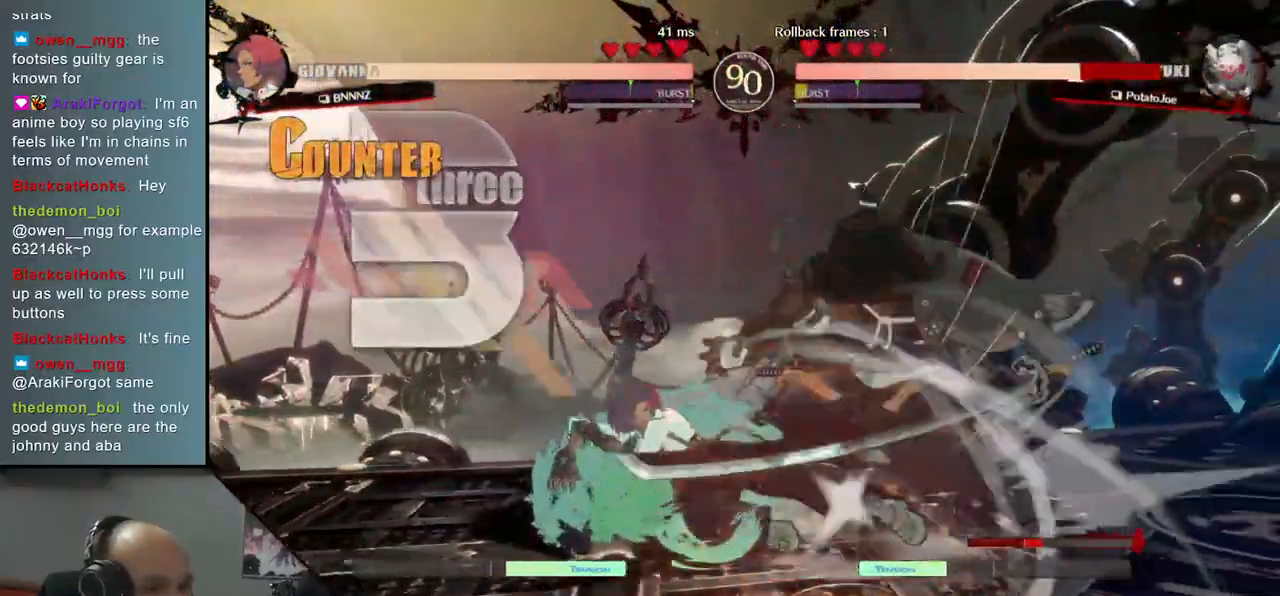
{"buttons": [], "left_stick": "right", "right_stick": "right", "events": []}
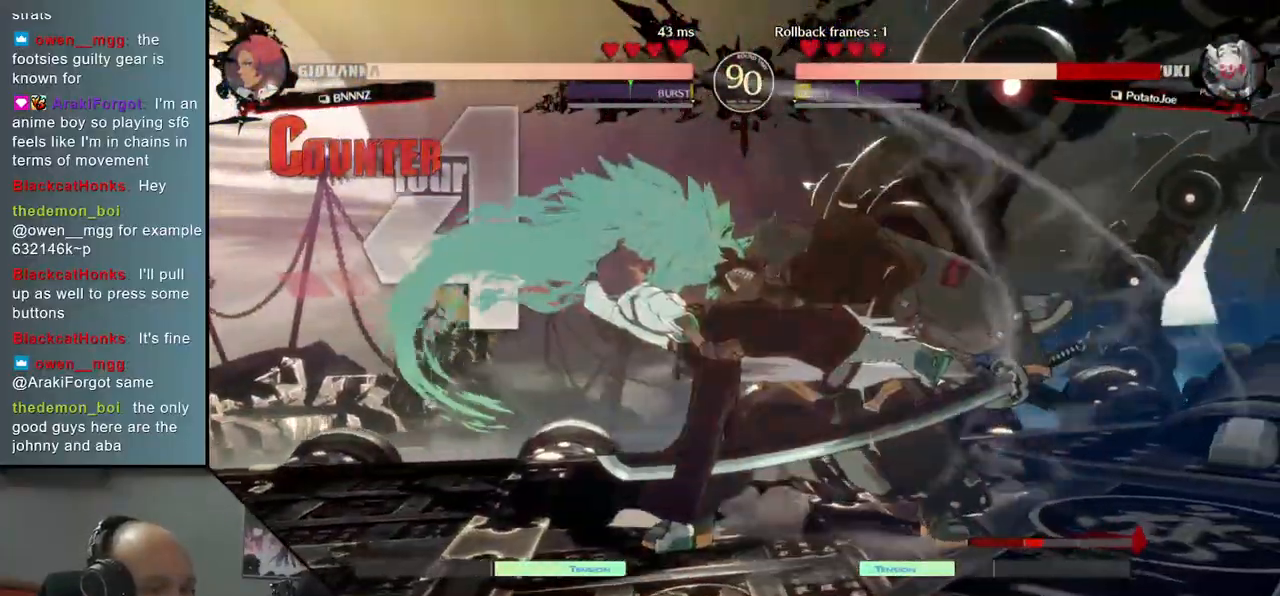
{"buttons": [], "left_stick": "right", "right_stick": "right", "events": []}
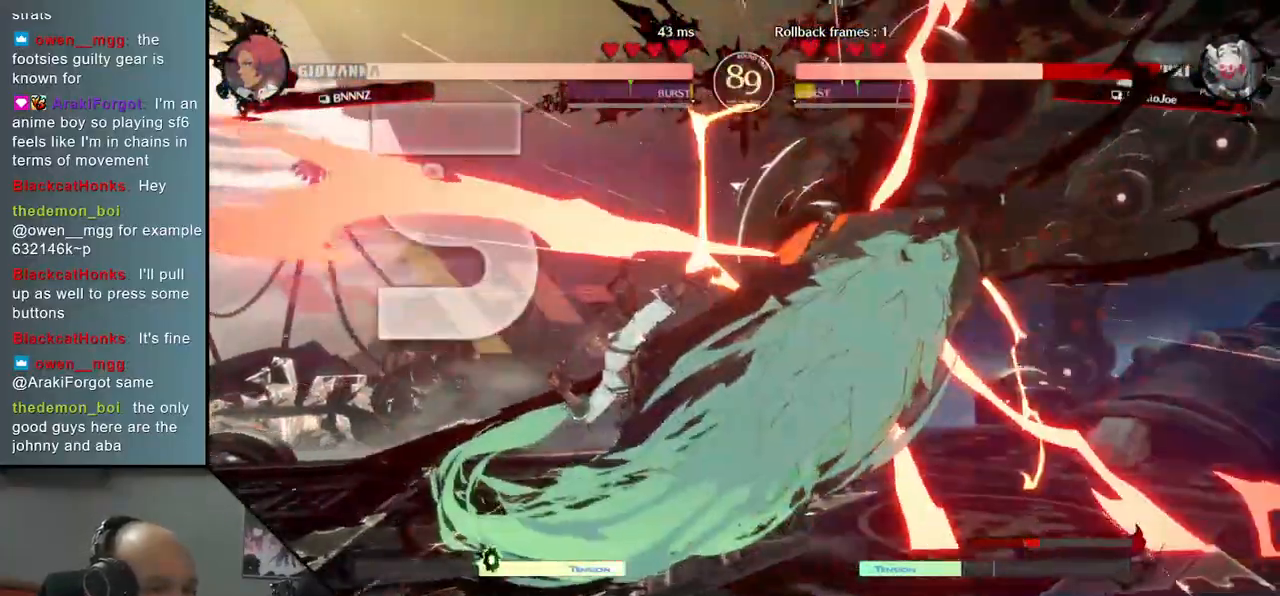
{"buttons": [], "left_stick": "right", "right_stick": "right", "events": []}
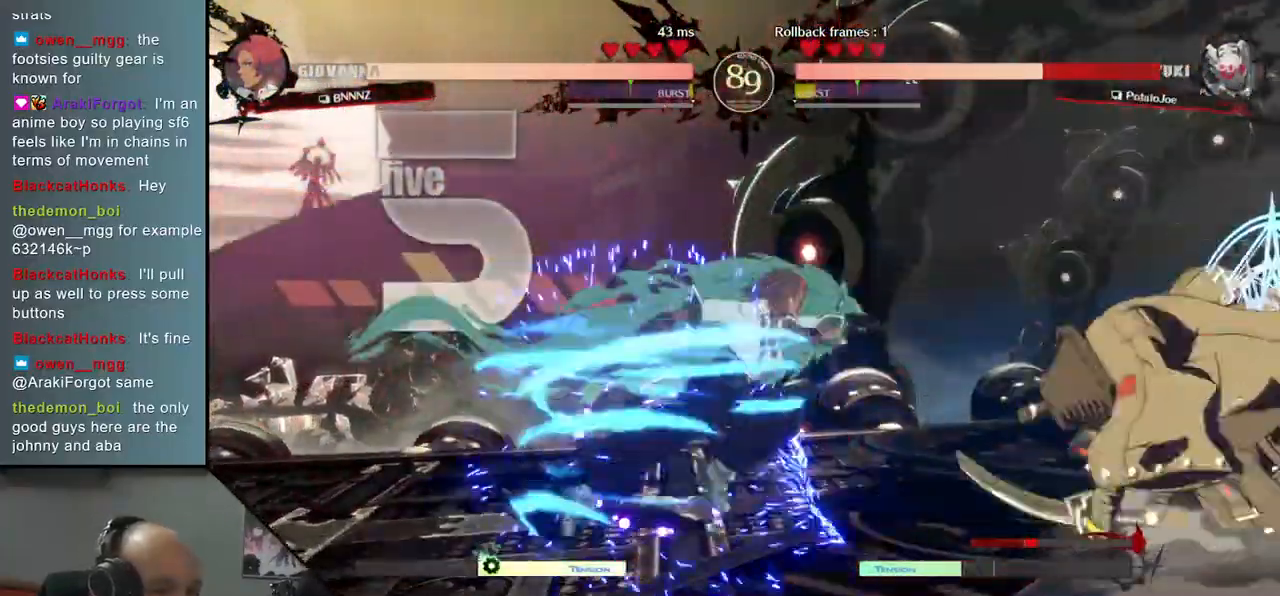
{"buttons": [], "left_stick": "down-right", "right_stick": "down-right", "events": [[17, "left_stick", "down-right"], [17, "right_stick", "down-right"]]}
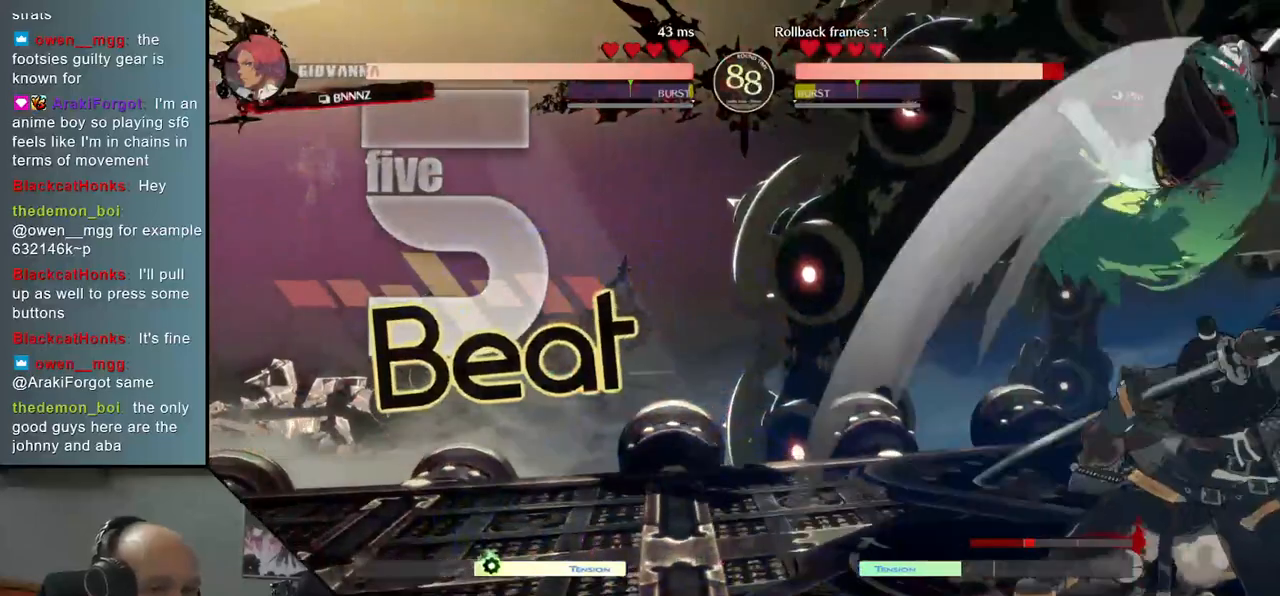
{"buttons": [], "left_stick": "right", "right_stick": "right", "events": [[233, "left_stick", "right"], [233, "right_stick", "right"]]}
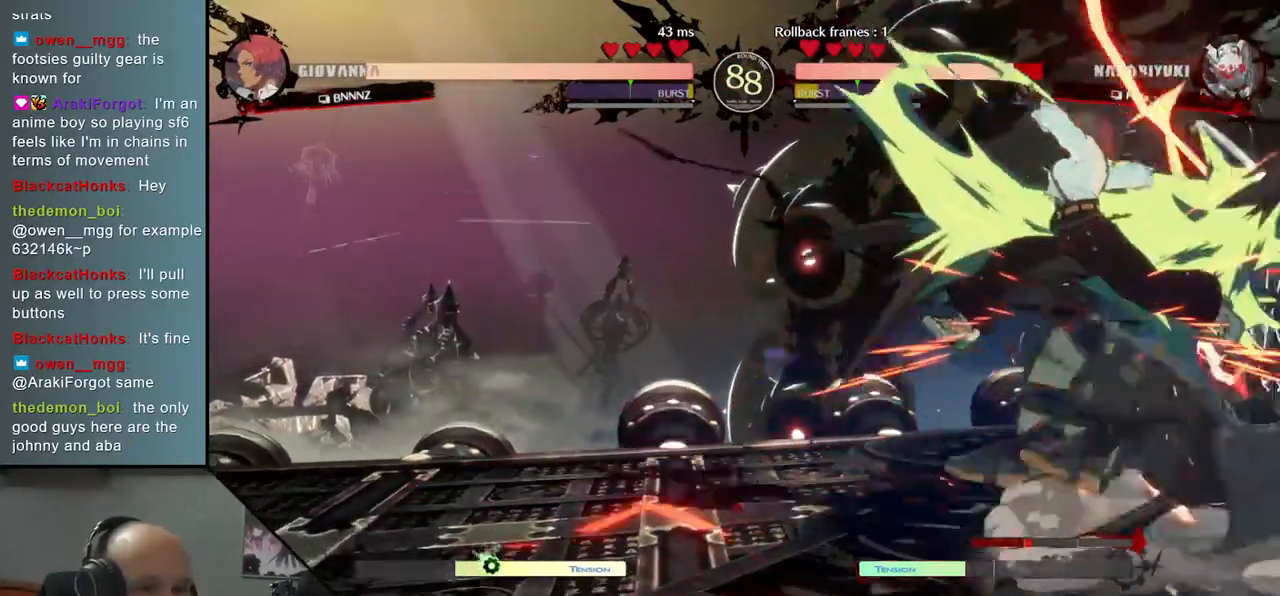
{"buttons": [], "left_stick": "down-right", "right_stick": "down-right", "events": [[233, "left_stick", "down-right"], [233, "right_stick", "down-right"]]}
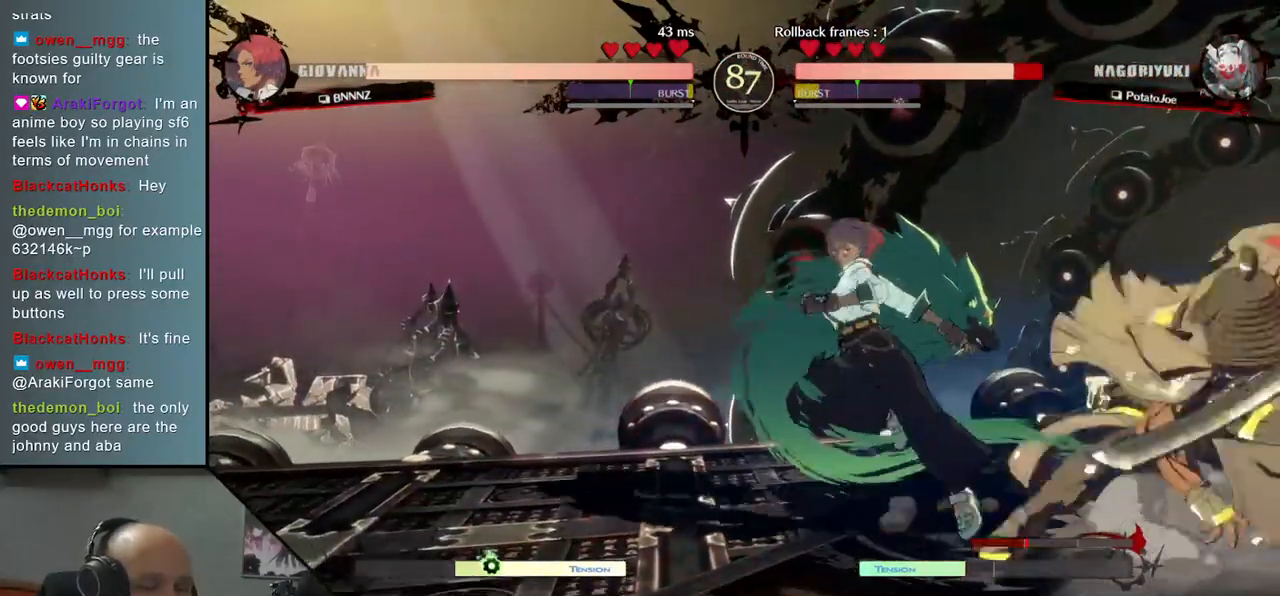
{"buttons": [], "left_stick": "down-right", "right_stick": "down-right", "events": []}
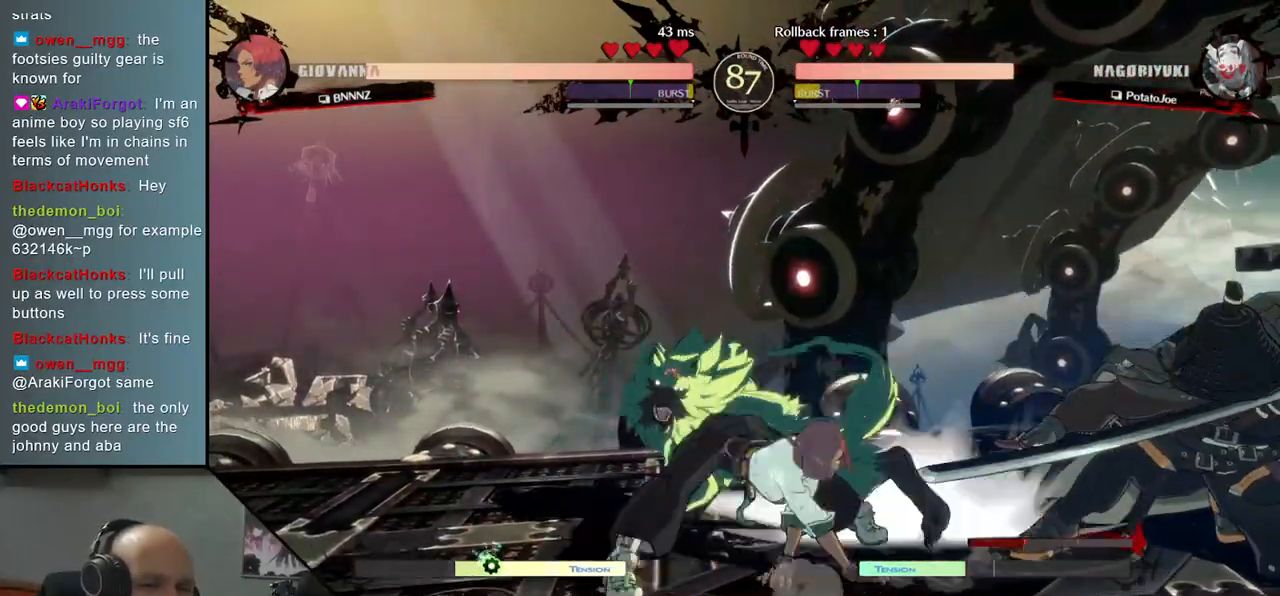
{"buttons": [], "left_stick": "down-right", "right_stick": "down-right", "events": []}
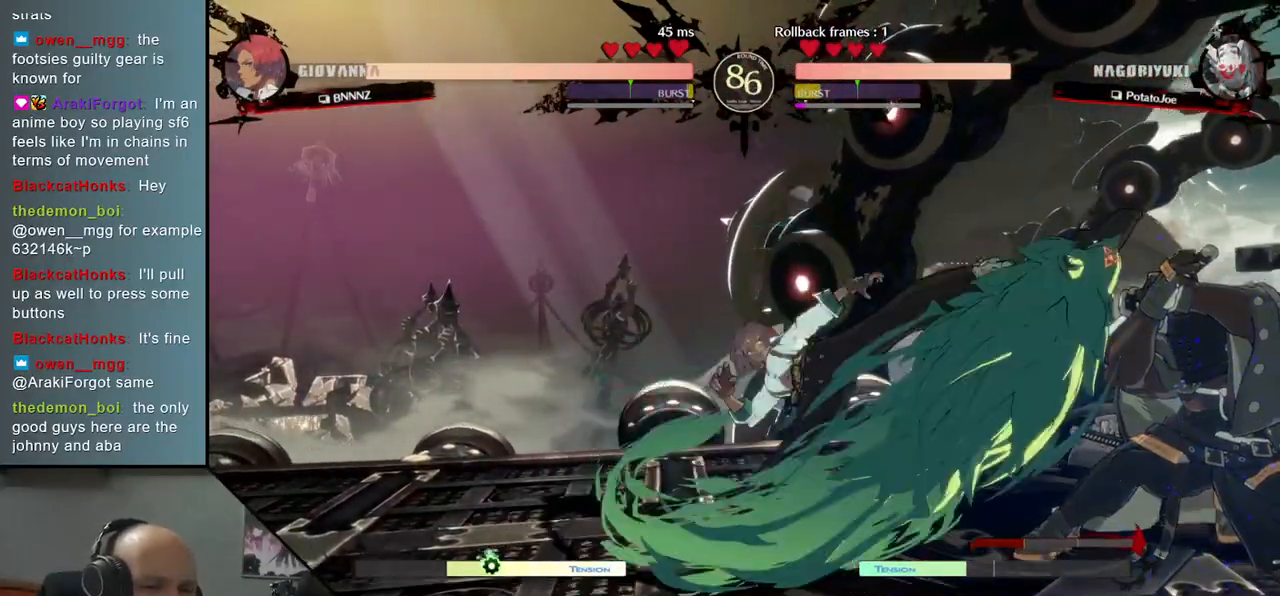
{"buttons": [], "left_stick": "down-right", "right_stick": "down-right", "events": []}
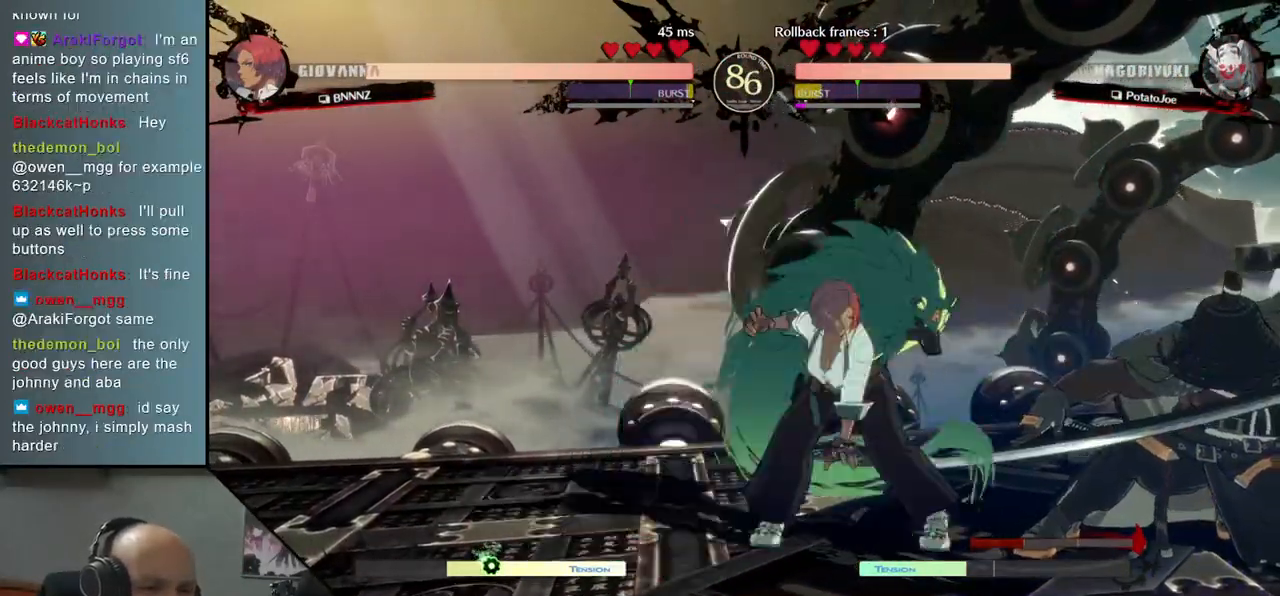
{"buttons": [], "left_stick": "down-right", "right_stick": "down-right", "events": []}
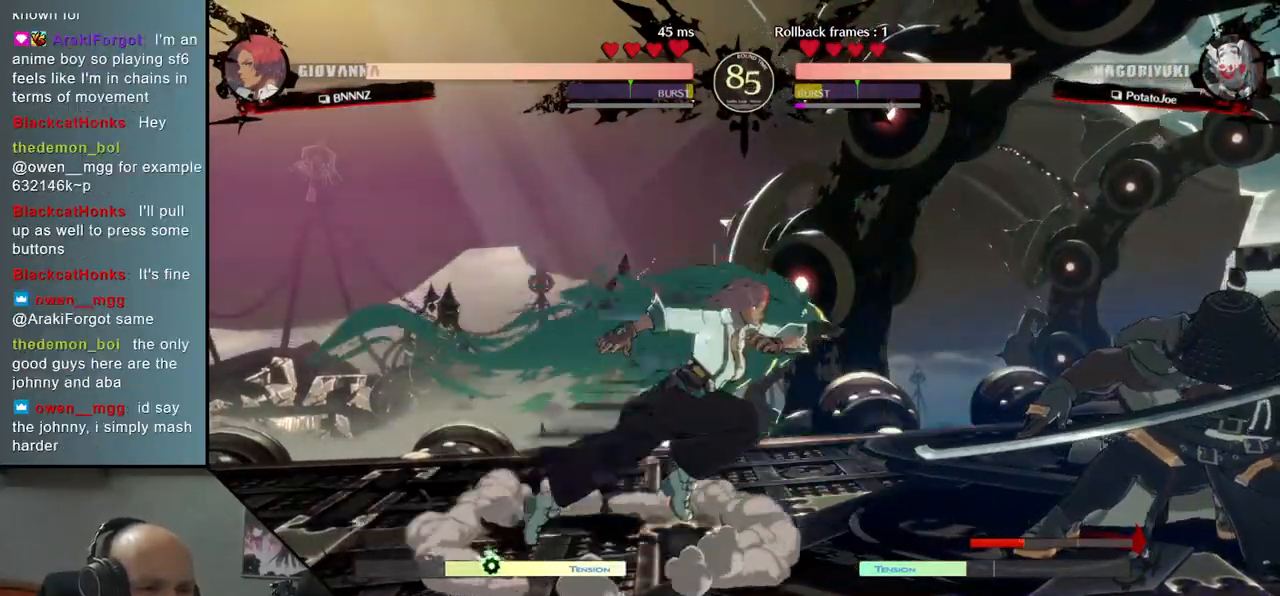
{"buttons": ["TRIANGLE"], "left_stick": "center", "right_stick": "center", "events": [[100, "L2", "down"], [183, "L2", "up"], [450, "TRIANGLE", "down"], [450, "left_stick", "center"], [450, "right_stick", "center"]]}
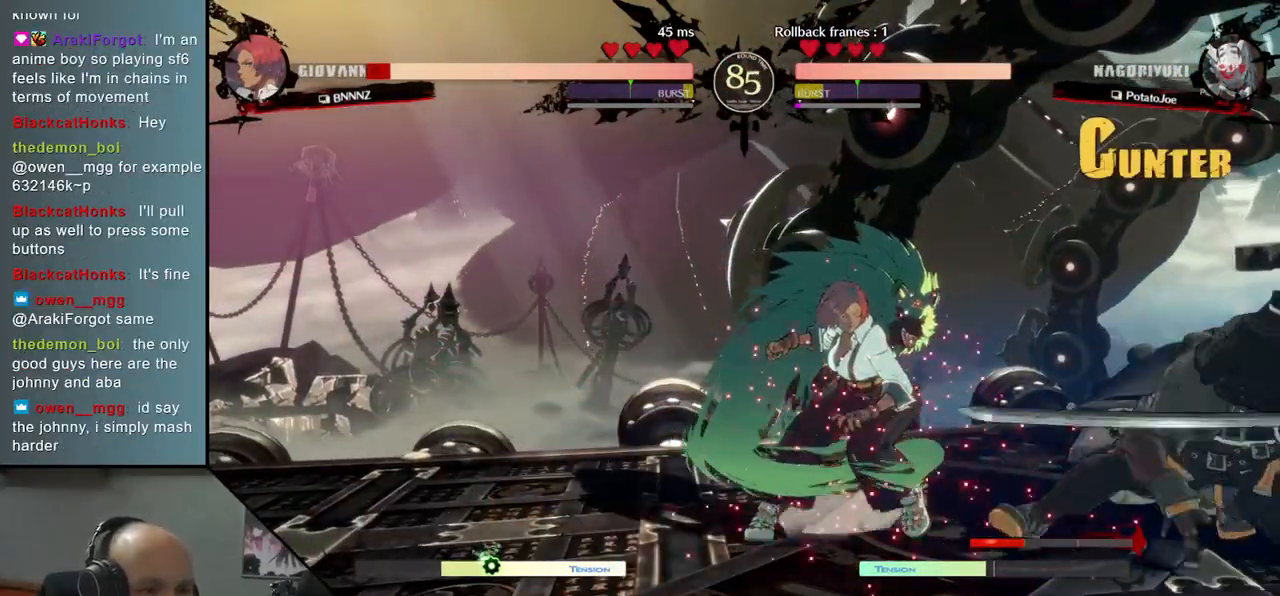
{"buttons": [], "left_stick": "center", "right_stick": "center", "events": [[50, "TRIANGLE", "up"], [167, "TRIANGLE", "down"], [250, "TRIANGLE", "up"], [367, "TRIANGLE", "down"], [467, "TRIANGLE", "up"]]}
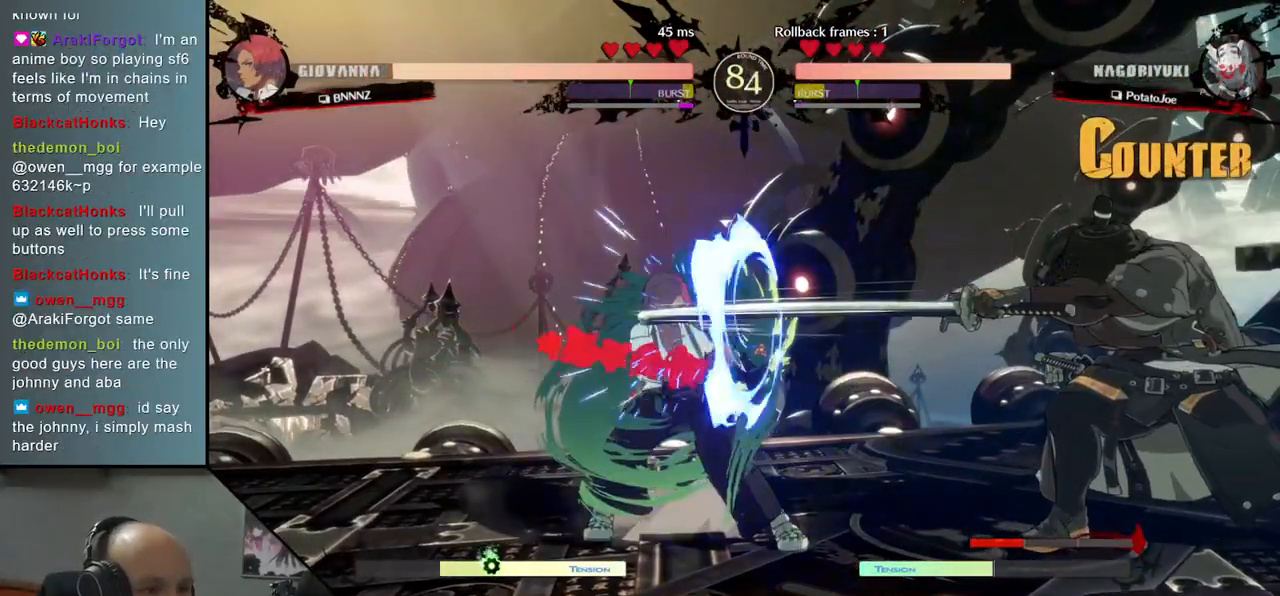
{"buttons": [], "left_stick": "down", "right_stick": "down", "events": [[67, "TRIANGLE", "down"], [183, "TRIANGLE", "up"], [350, "left_stick", "left"], [350, "right_stick", "left"], [433, "left_stick", "down"], [433, "right_stick", "down"]]}
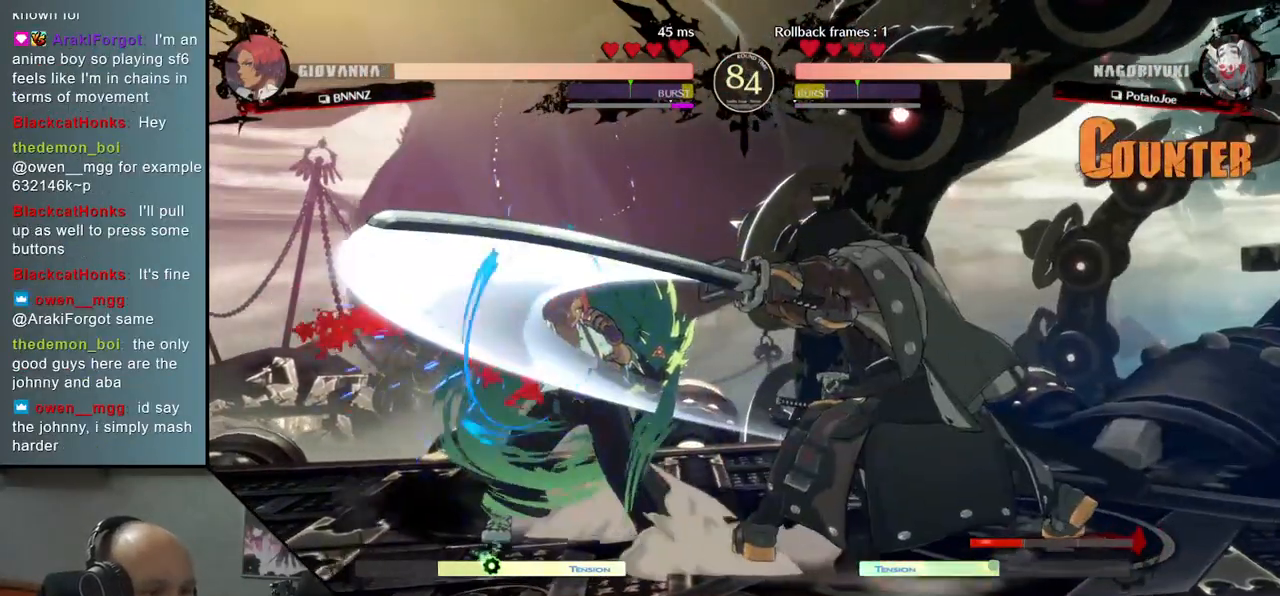
{"buttons": [], "left_stick": "left", "right_stick": "left", "events": [[17, "left_stick", "right"], [17, "right_stick", "right"], [117, "L2", "down"], [133, "left_stick", "left"], [133, "right_stick", "left"], [217, "L2", "up"]]}
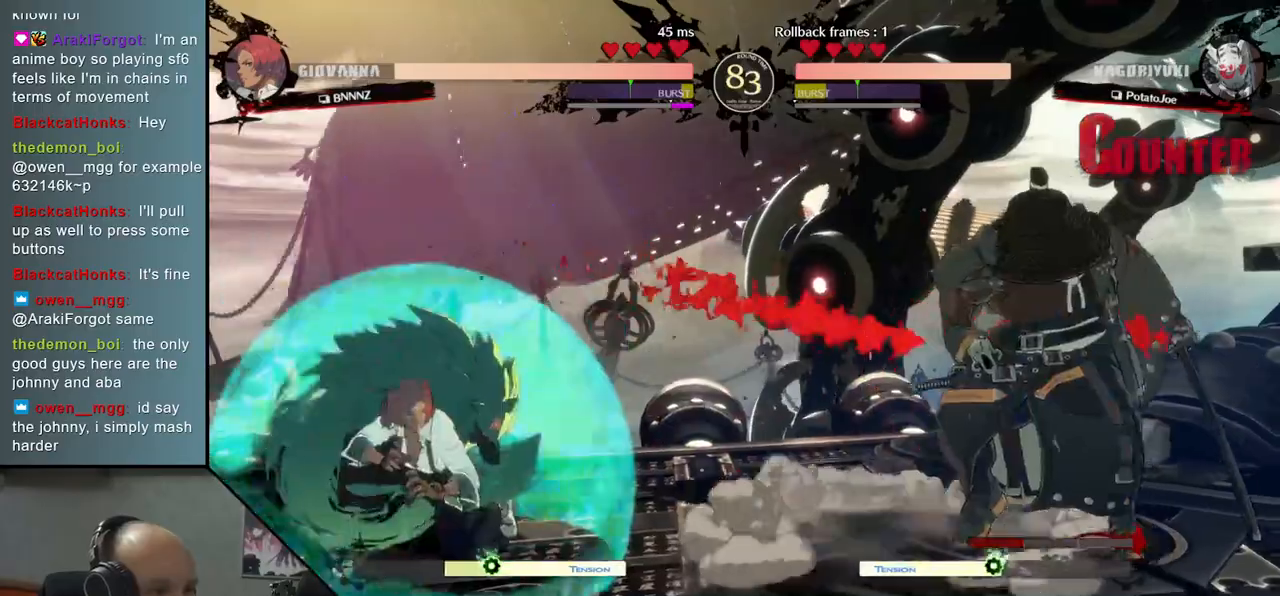
{"buttons": [], "left_stick": "down", "right_stick": "down", "events": [[467, "left_stick", "down"], [467, "right_stick", "down"]]}
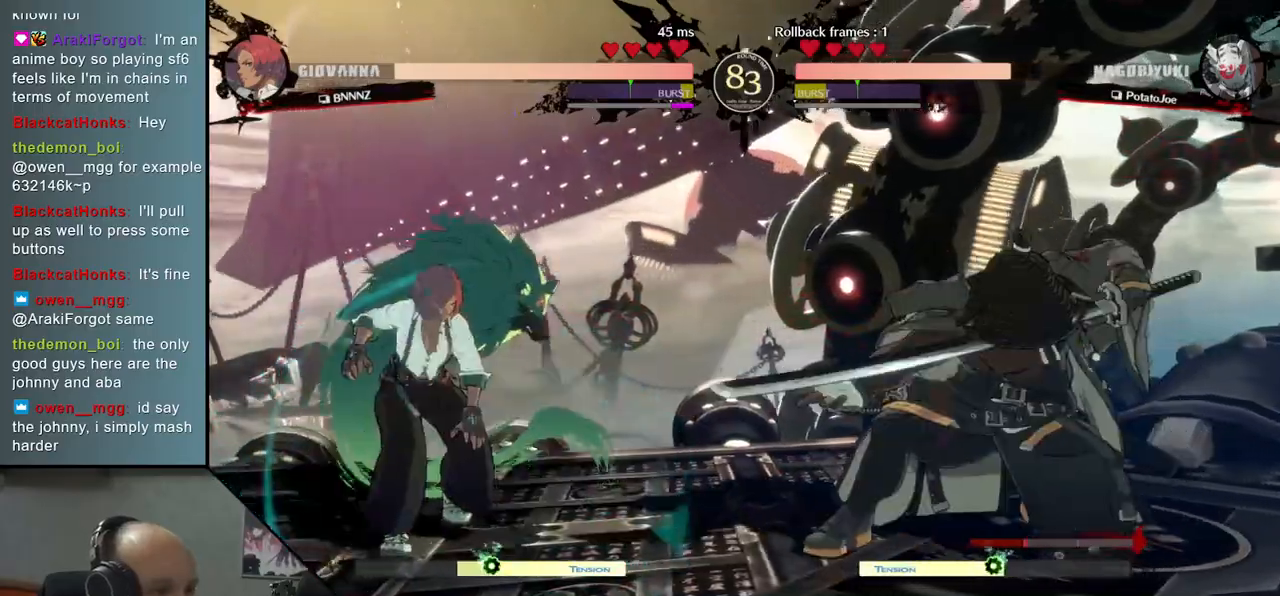
{"buttons": ["SQUARE", "TRIANGLE", "R1", "R2"], "left_stick": "left", "right_stick": "left", "events": [[33, "left_stick", "right"], [33, "right_stick", "right"], [100, "SQUARE", "down"], [200, "left_stick", "center"], [200, "right_stick", "center"], [217, "SQUARE", "up"], [383, "left_stick", "left"], [383, "right_stick", "left"], [433, "R2", "down"], [450, "SQUARE", "down"], [467, "TRIANGLE", "down"], [500, "R1", "down"]]}
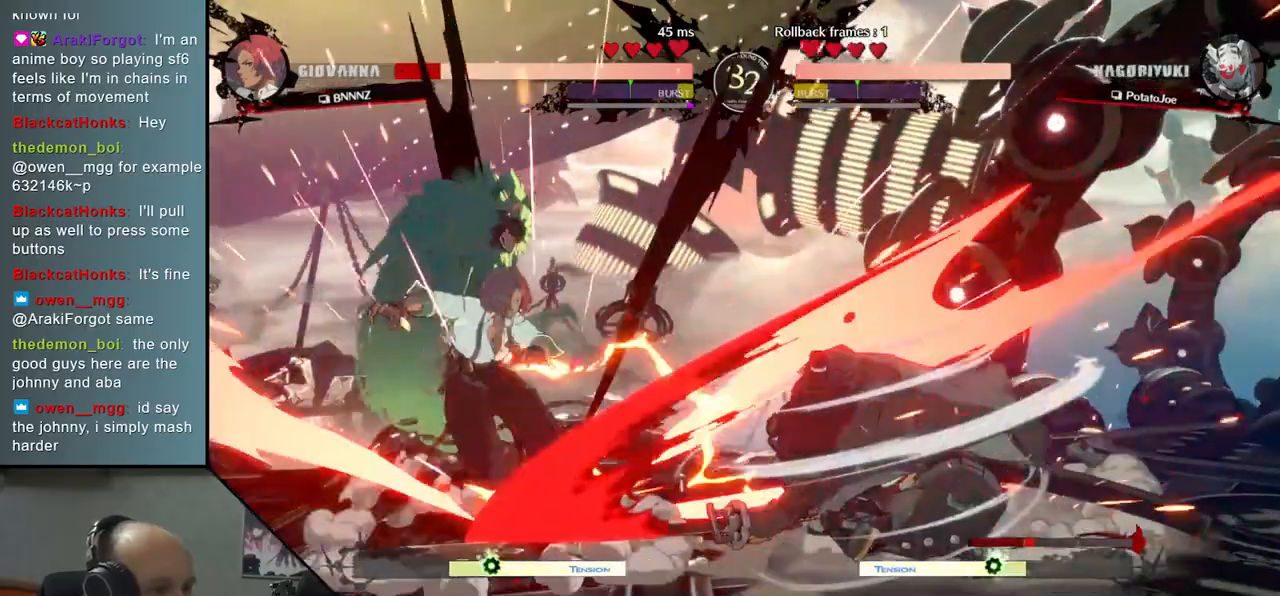
{"buttons": [], "left_stick": "left", "right_stick": "left", "events": [[117, "TRIANGLE", "up"], [133, "R1", "up"], [133, "SQUARE", "up"], [150, "R2", "up"]]}
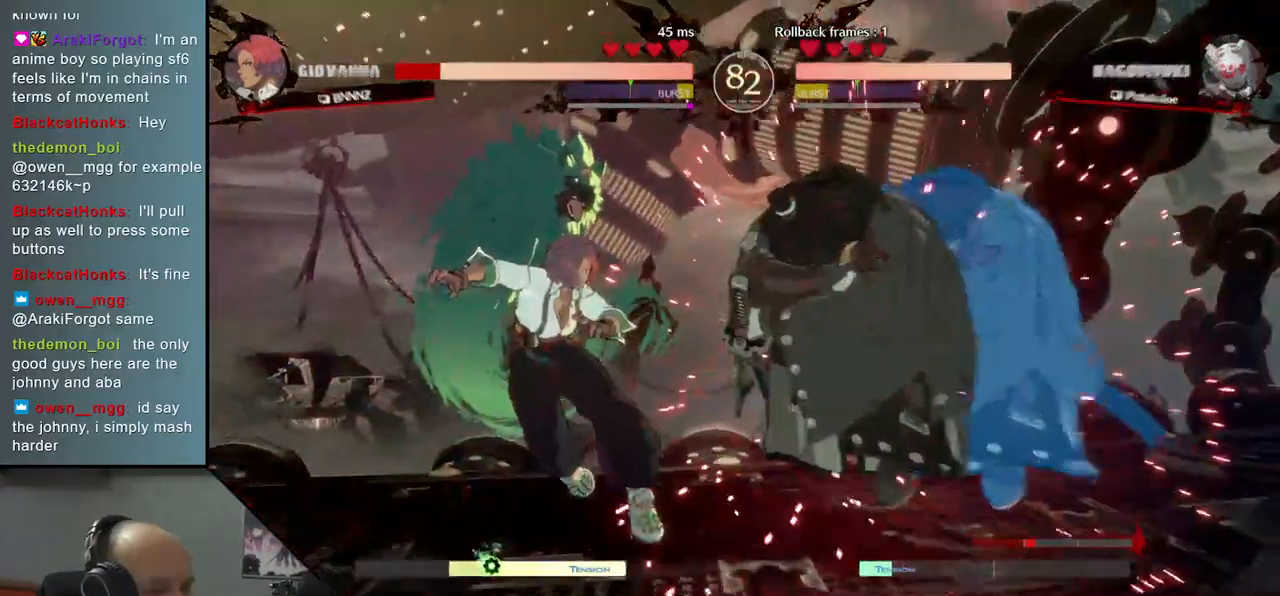
{"buttons": ["TRIANGLE"], "left_stick": "center", "right_stick": "center", "events": [[433, "TRIANGLE", "down"], [433, "left_stick", "center"], [433, "right_stick", "center"]]}
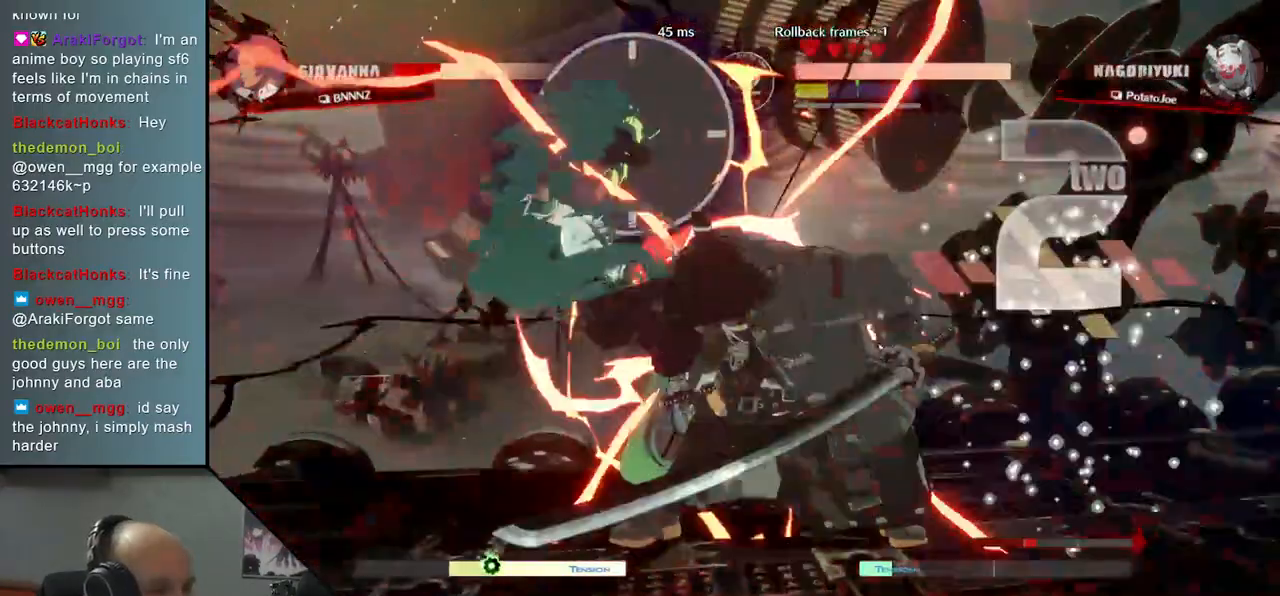
{"buttons": [], "left_stick": "center", "right_stick": "center", "events": [[17, "TRIANGLE", "up"], [150, "TRIANGLE", "down"], [233, "TRIANGLE", "up"], [317, "TRIANGLE", "down"], [433, "TRIANGLE", "up"]]}
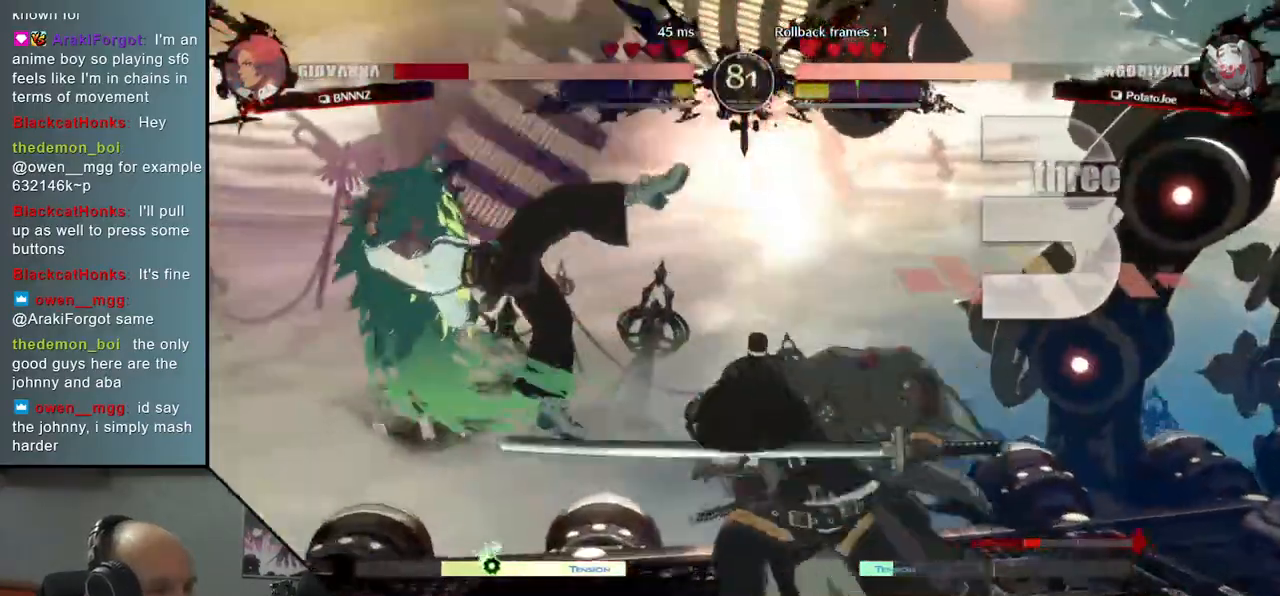
{"buttons": [], "left_stick": "center", "right_stick": "center", "events": [[50, "TRIANGLE", "down"], [183, "TRIANGLE", "up"], [317, "TRIANGLE", "down"], [400, "TRIANGLE", "up"]]}
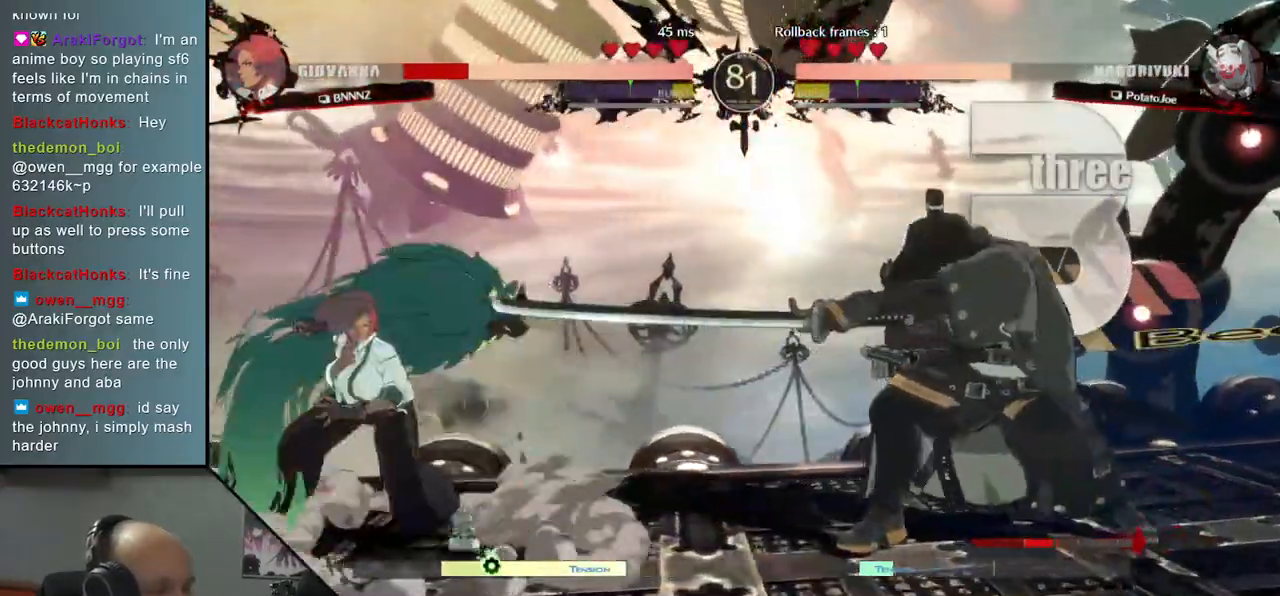
{"buttons": [], "left_stick": "center", "right_stick": "center", "events": []}
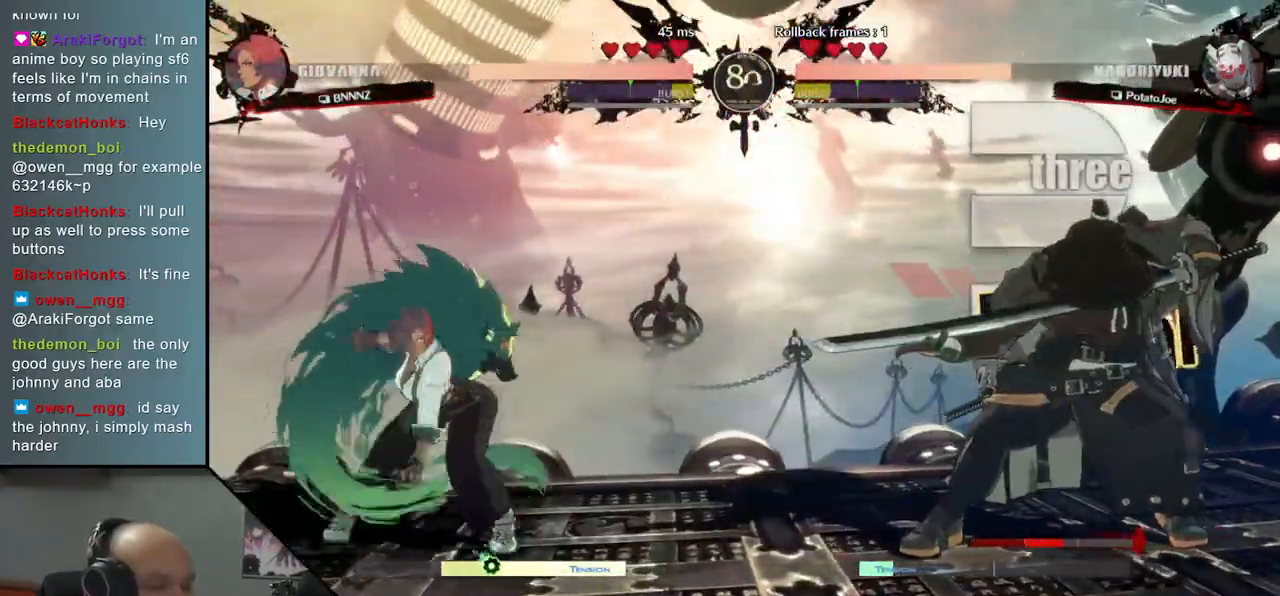
{"buttons": [], "left_stick": "up", "right_stick": "up", "events": [[100, "left_stick", "right"], [100, "right_stick", "right"], [317, "left_stick", "down"], [317, "right_stick", "down"], [367, "left_stick", "left"], [367, "right_stick", "left"], [483, "left_stick", "up"], [483, "right_stick", "up"]]}
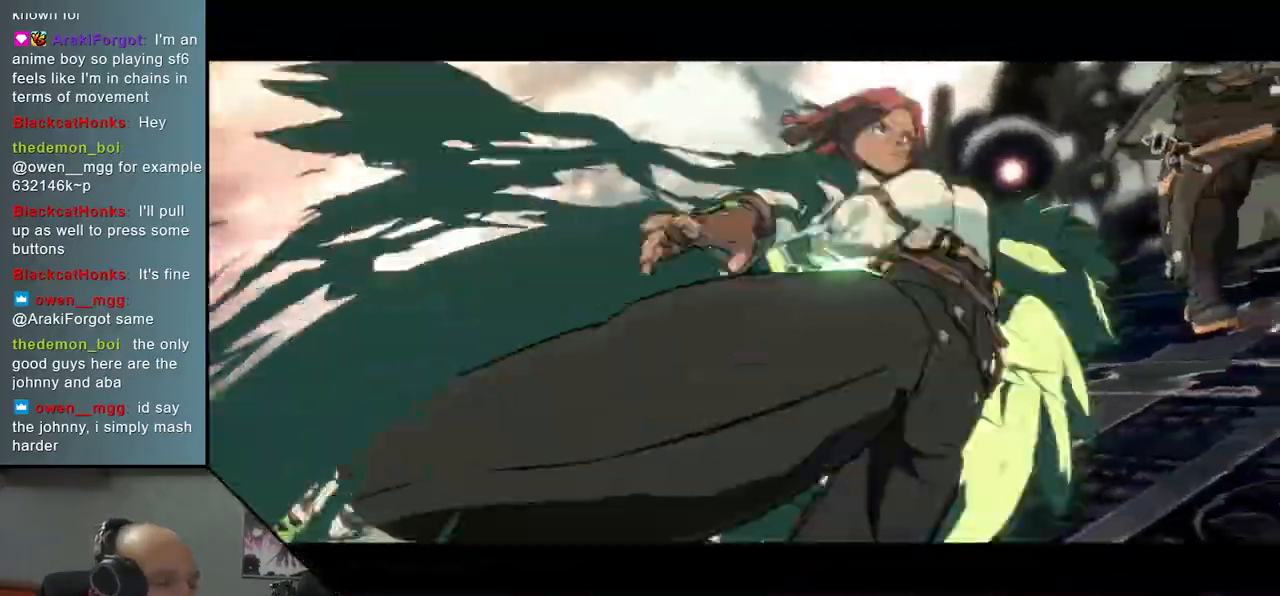
{"buttons": [], "left_stick": "right", "right_stick": "right", "events": [[67, "left_stick", "right"], [67, "right_stick", "right"]]}
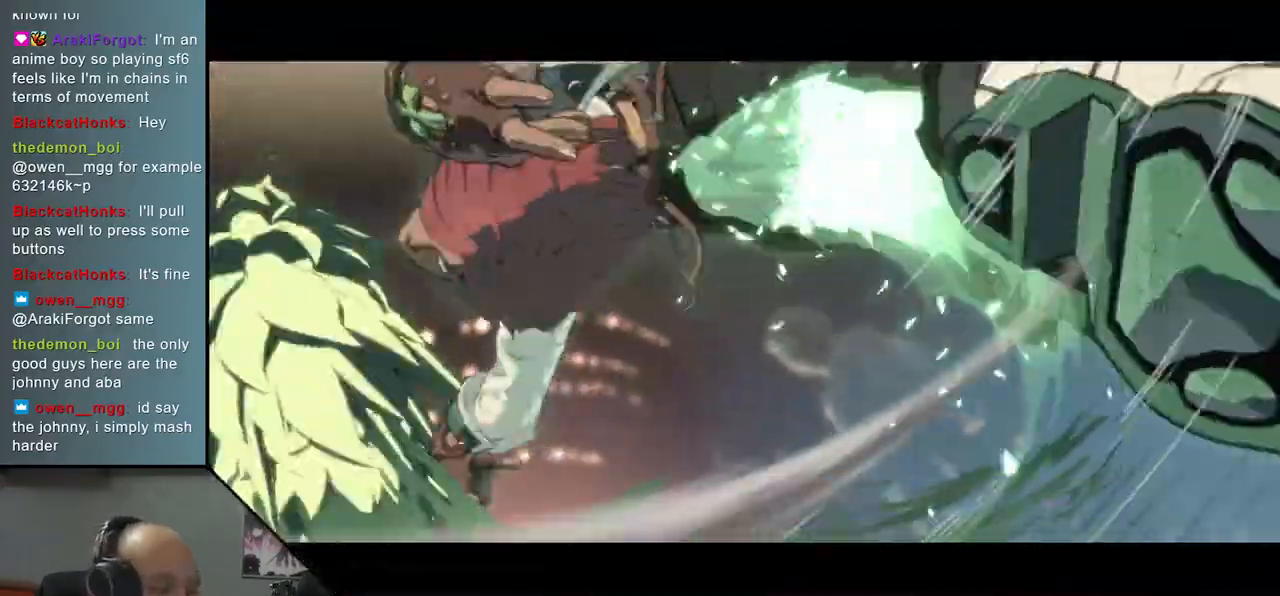
{"buttons": [], "left_stick": "right", "right_stick": "right", "events": []}
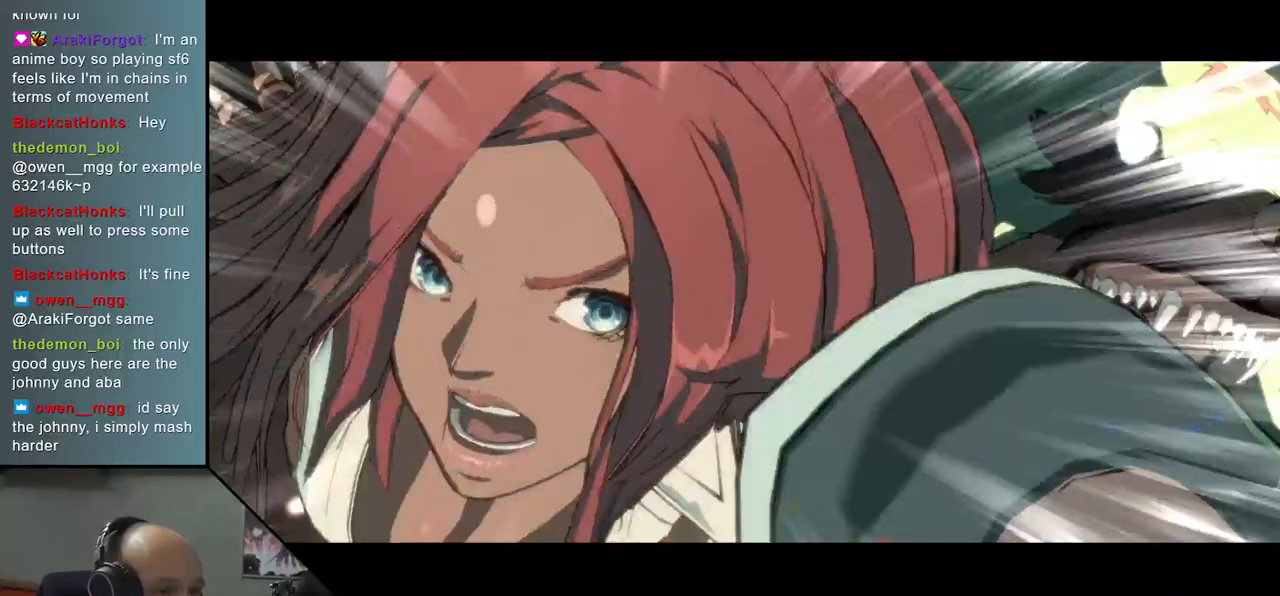
{"buttons": [], "left_stick": "right", "right_stick": "right", "events": []}